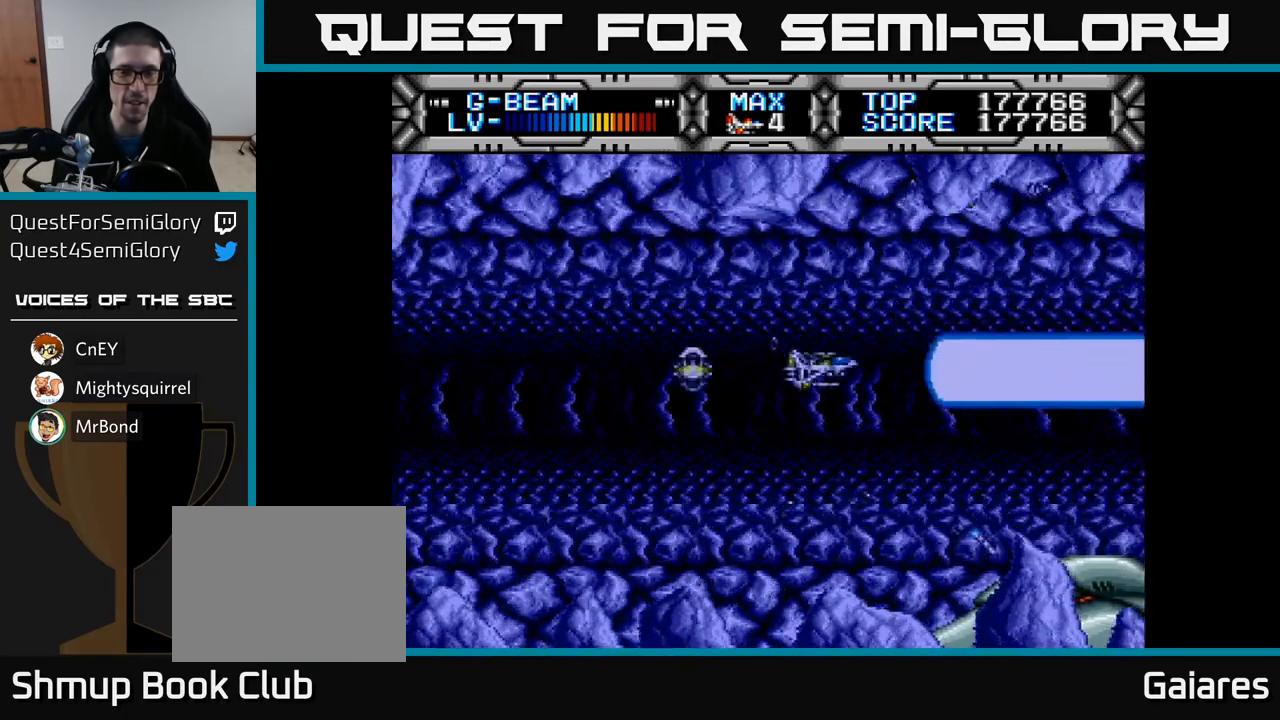
Gameplay with a controller (Xbox layout); each line is a JSON object with the inputs held at the frame after it. "events" lists button and stick changes between this image and that frame as [ms after this image, input, new state], when the widget could be followed in between.
{"buttons": ["X", "DPAD_LEFT"], "left_stick": "center", "right_stick": "center", "events": [[50, "DPAD_DOWN", "up"], [233, "DPAD_UP", "down"], [333, "DPAD_LEFT", "down"], [350, "DPAD_UP", "up"]]}
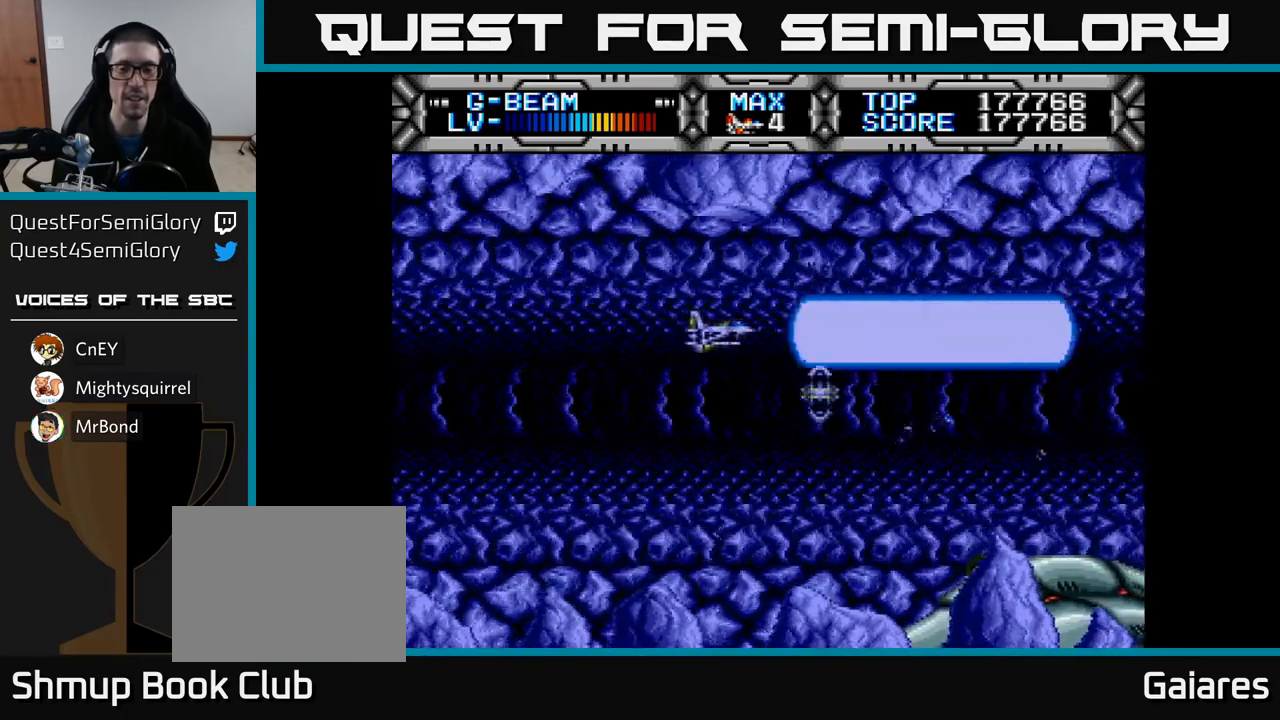
{"buttons": ["X"], "left_stick": "center", "right_stick": "center", "events": [[100, "DPAD_LEFT", "up"], [233, "DPAD_RIGHT", "down"], [433, "DPAD_RIGHT", "up"]]}
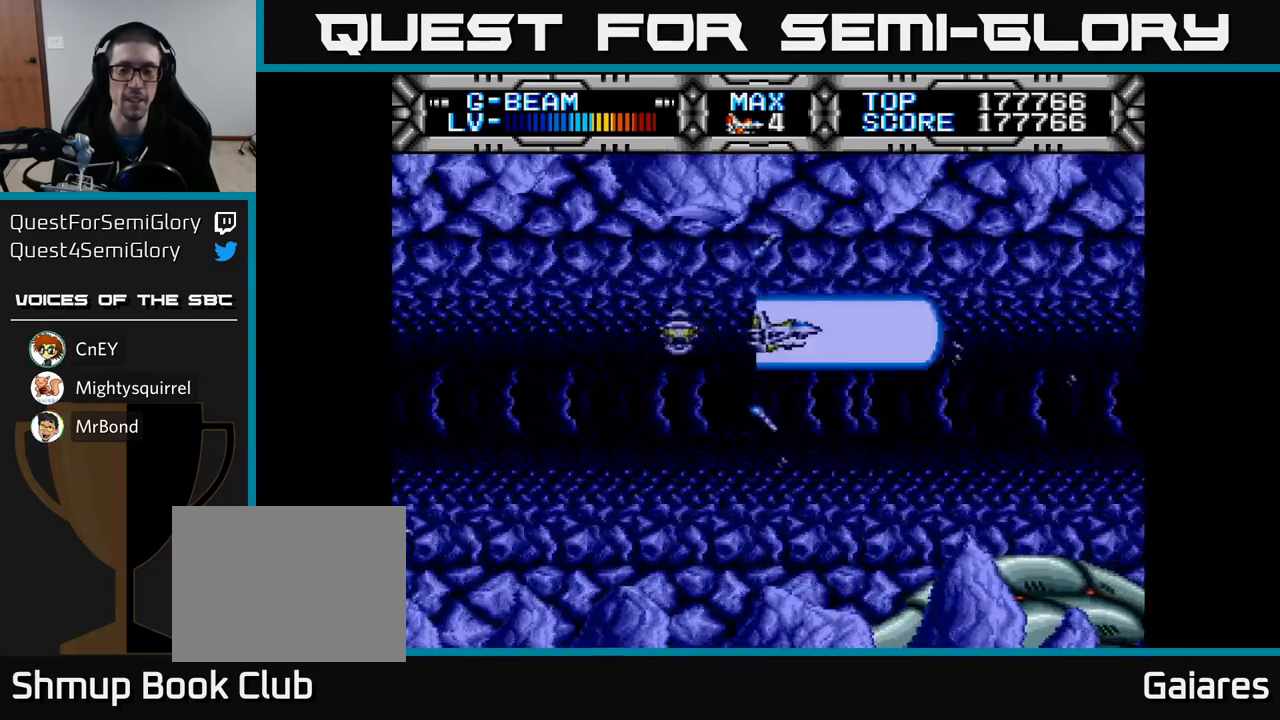
{"buttons": ["X"], "left_stick": "center", "right_stick": "center", "events": [[17, "DPAD_LEFT", "down"], [217, "DPAD_LEFT", "up"], [250, "DPAD_RIGHT", "down"], [467, "DPAD_RIGHT", "up"]]}
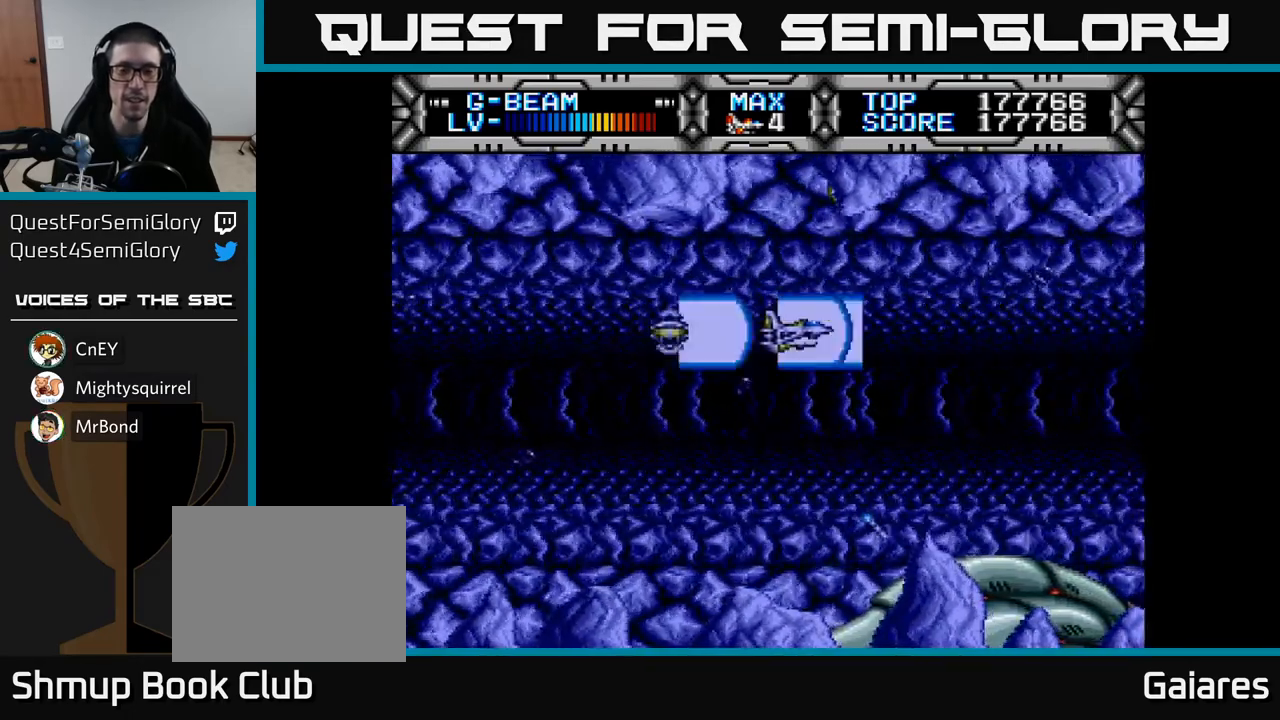
{"buttons": ["X"], "left_stick": "center", "right_stick": "center", "events": [[17, "DPAD_LEFT", "down"], [283, "DPAD_LEFT", "up"]]}
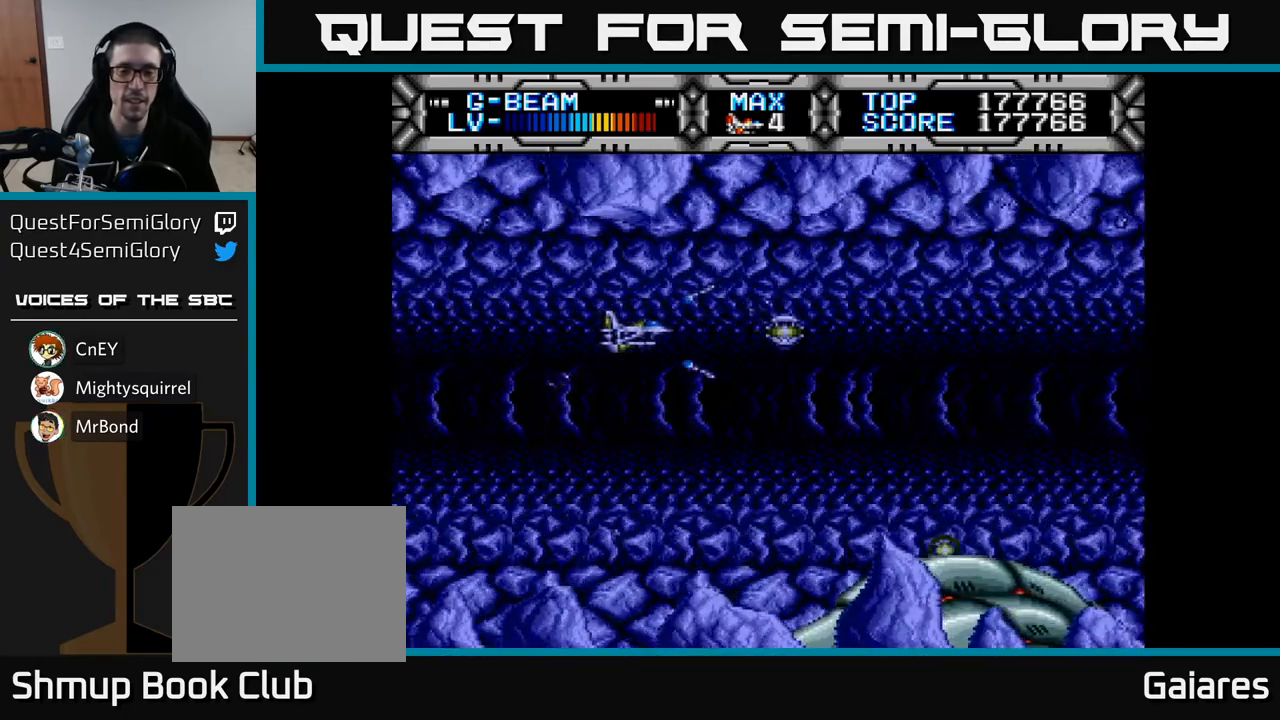
{"buttons": ["X"], "left_stick": "center", "right_stick": "center", "events": []}
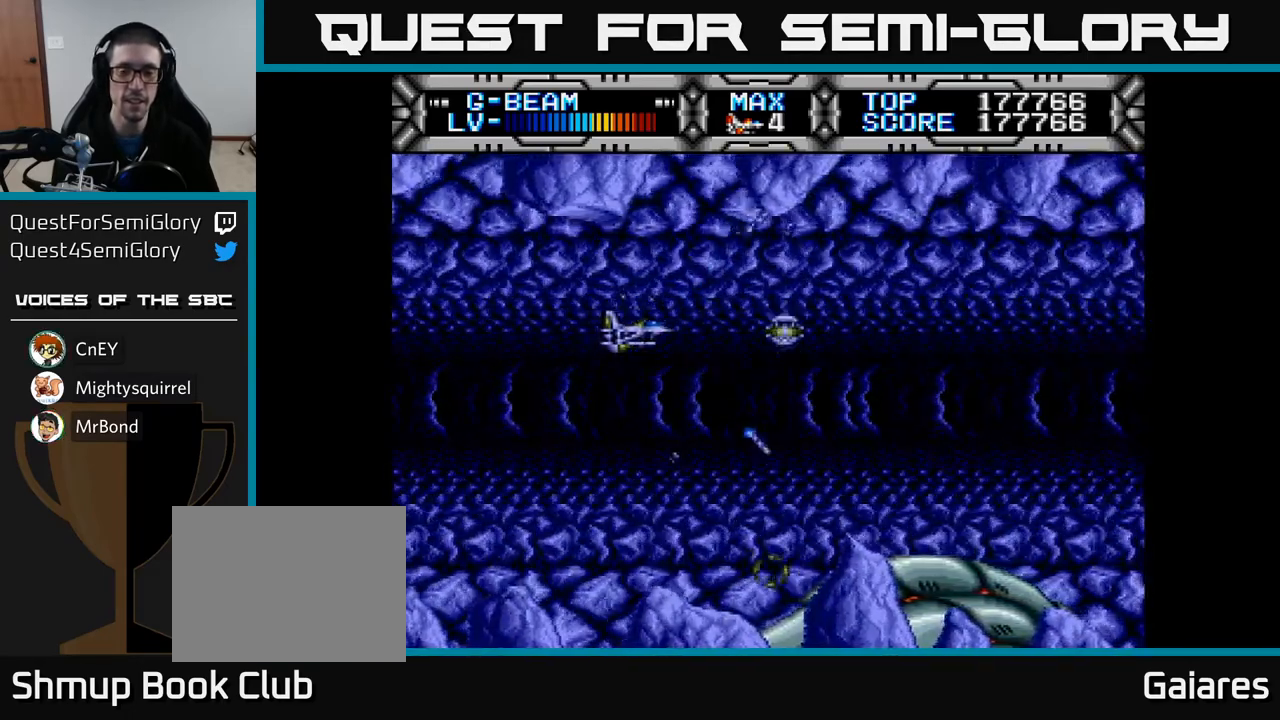
{"buttons": ["X", "DPAD_LEFT"], "left_stick": "center", "right_stick": "center", "events": [[150, "DPAD_RIGHT", "down"], [300, "DPAD_RIGHT", "up"], [383, "DPAD_LEFT", "down"]]}
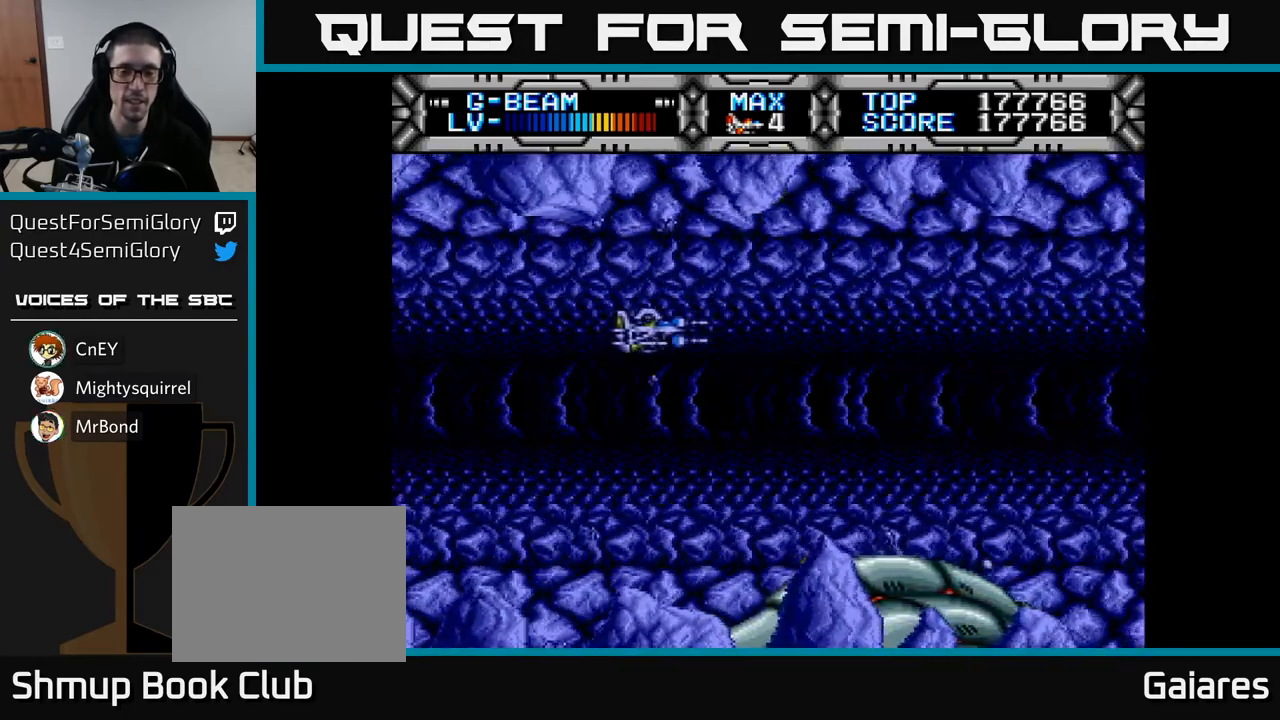
{"buttons": ["X"], "left_stick": "center", "right_stick": "center", "events": [[67, "DPAD_LEFT", "up"]]}
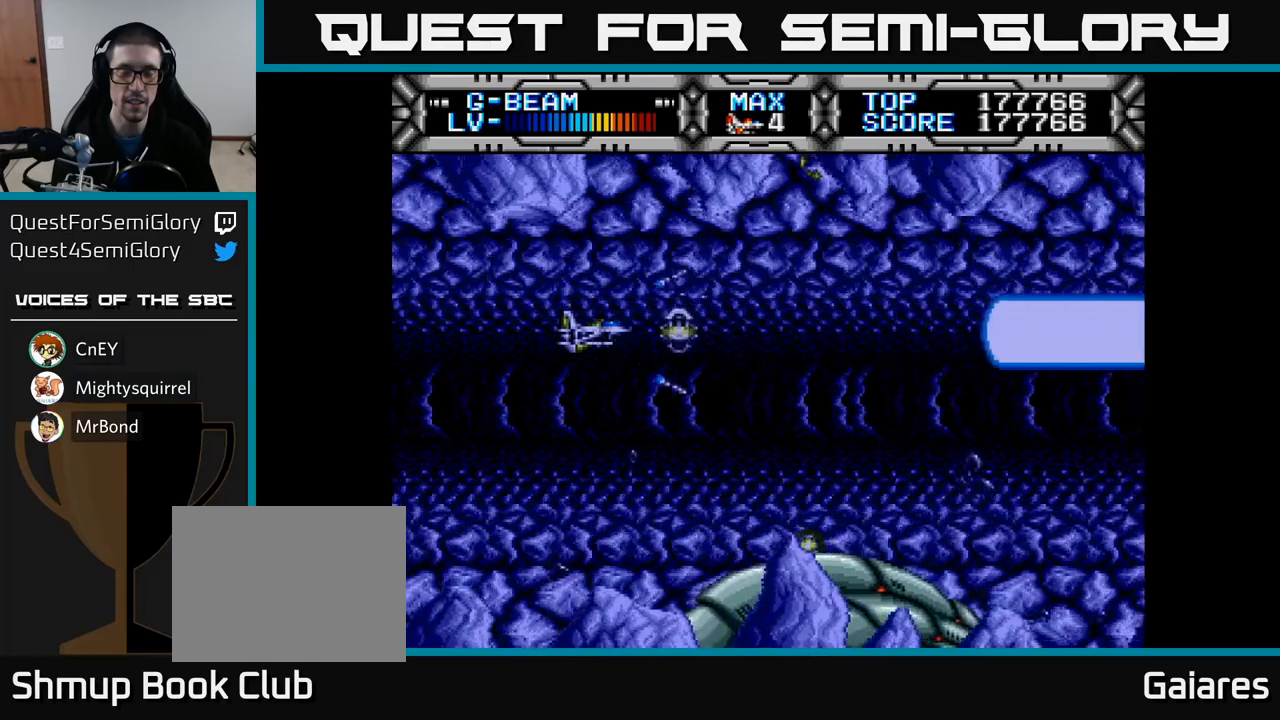
{"buttons": ["X", "DPAD_LEFT"], "left_stick": "center", "right_stick": "center", "events": [[317, "DPAD_LEFT", "down"]]}
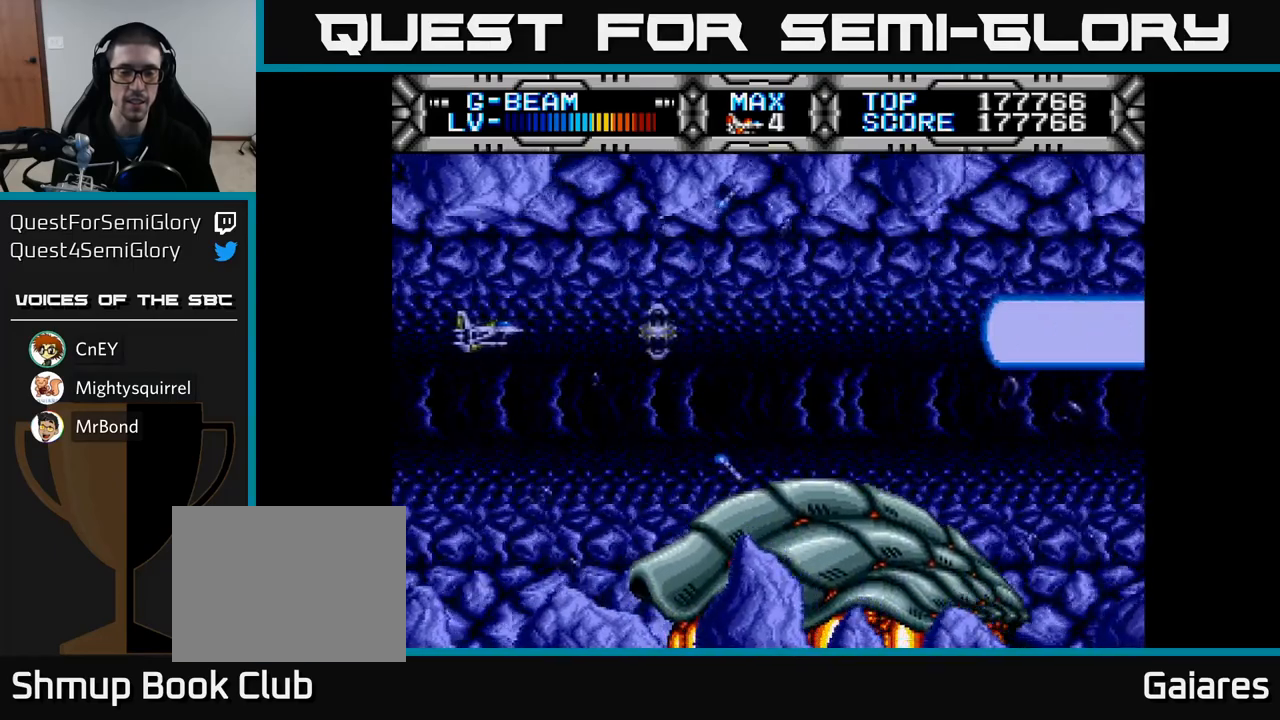
{"buttons": ["X", "DPAD_RIGHT"], "left_stick": "center", "right_stick": "center", "events": [[83, "DPAD_LEFT", "up"], [133, "DPAD_DOWN", "down"], [350, "DPAD_DOWN", "up"], [400, "DPAD_RIGHT", "down"]]}
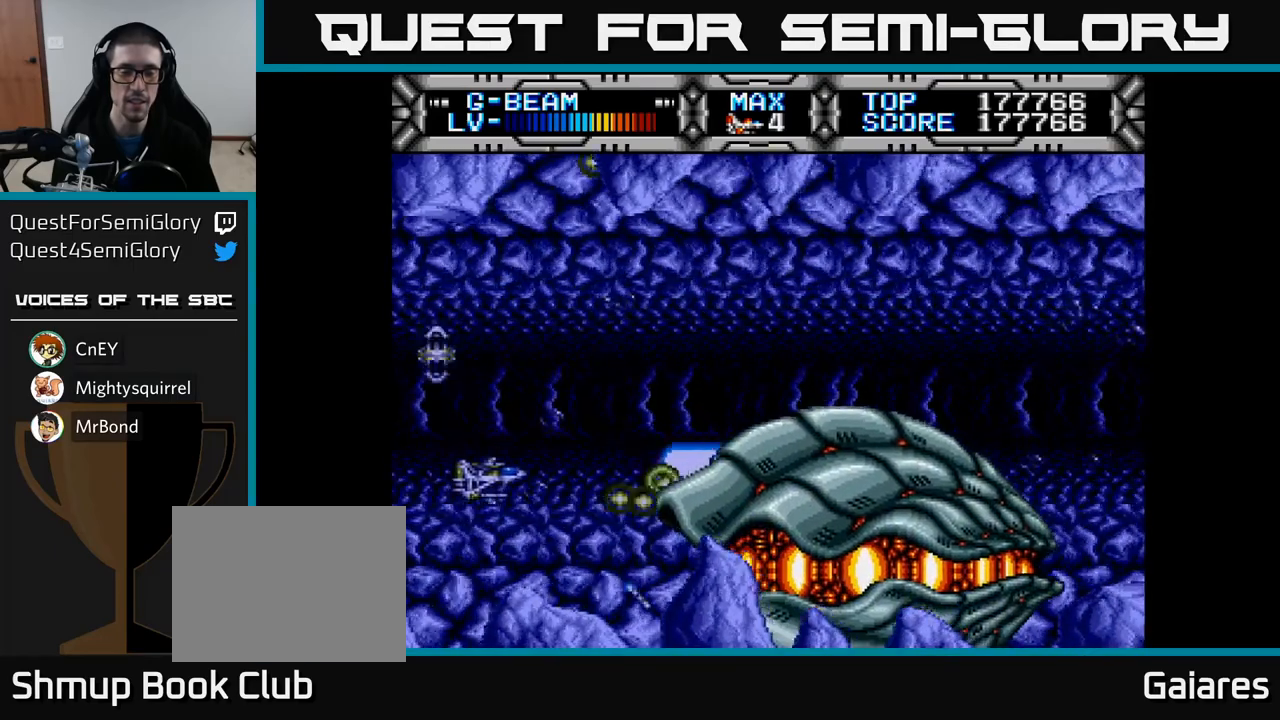
{"buttons": ["X"], "left_stick": "center", "right_stick": "center", "events": [[33, "DPAD_RIGHT", "up"], [250, "DPAD_RIGHT", "down"], [383, "DPAD_RIGHT", "up"]]}
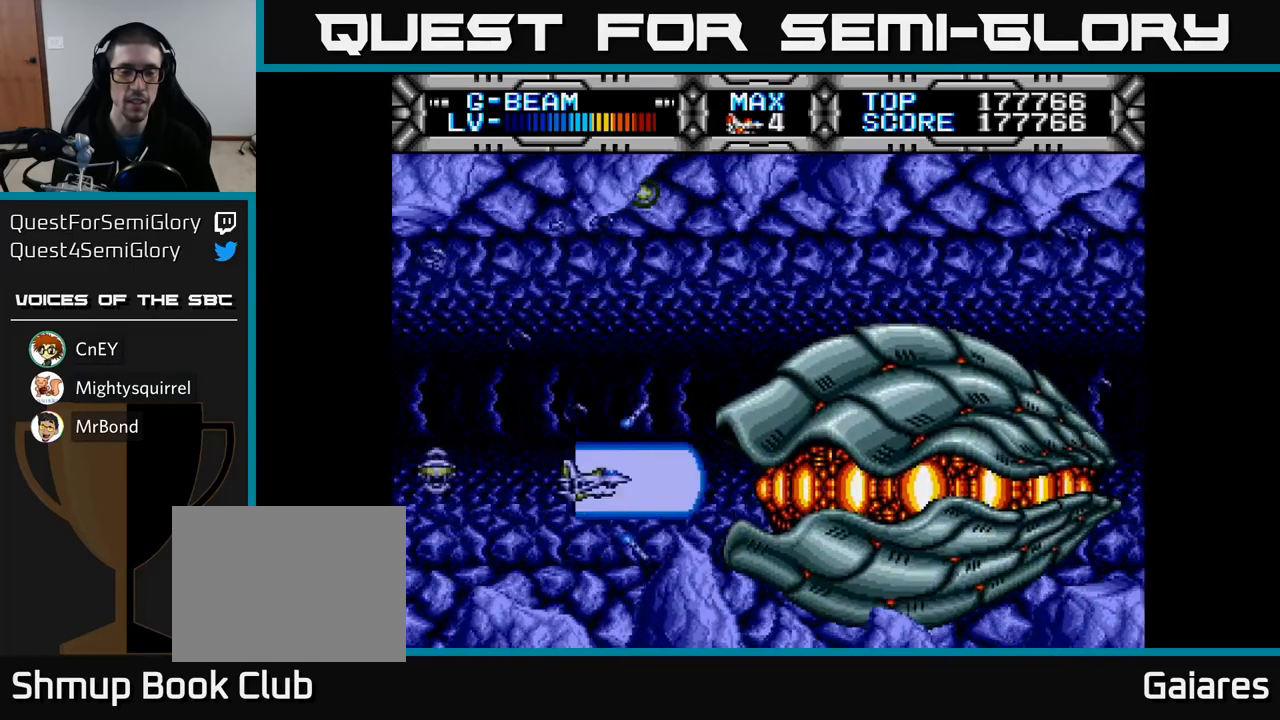
{"buttons": ["X", "DPAD_RIGHT"], "left_stick": "center", "right_stick": "center", "events": [[50, "DPAD_UP", "down"], [67, "DPAD_LEFT", "down"], [133, "DPAD_UP", "up"], [367, "DPAD_LEFT", "up"], [367, "DPAD_UP", "down"], [450, "DPAD_UP", "up"], [483, "DPAD_RIGHT", "down"]]}
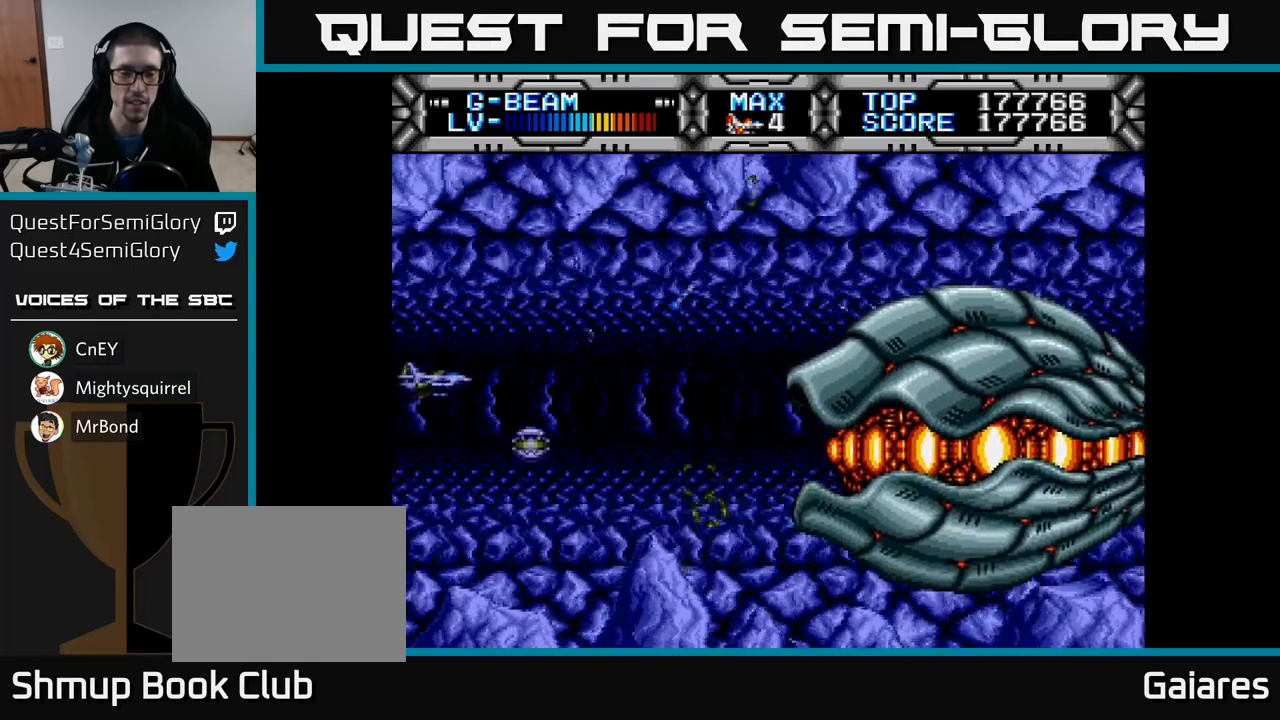
{"buttons": ["X", "DPAD_RIGHT"], "left_stick": "center", "right_stick": "center", "events": [[17, "DPAD_DOWN", "down"], [17, "DPAD_RIGHT", "up"], [67, "DPAD_RIGHT", "down"], [117, "DPAD_DOWN", "up"], [117, "DPAD_RIGHT", "up"], [300, "DPAD_RIGHT", "down"]]}
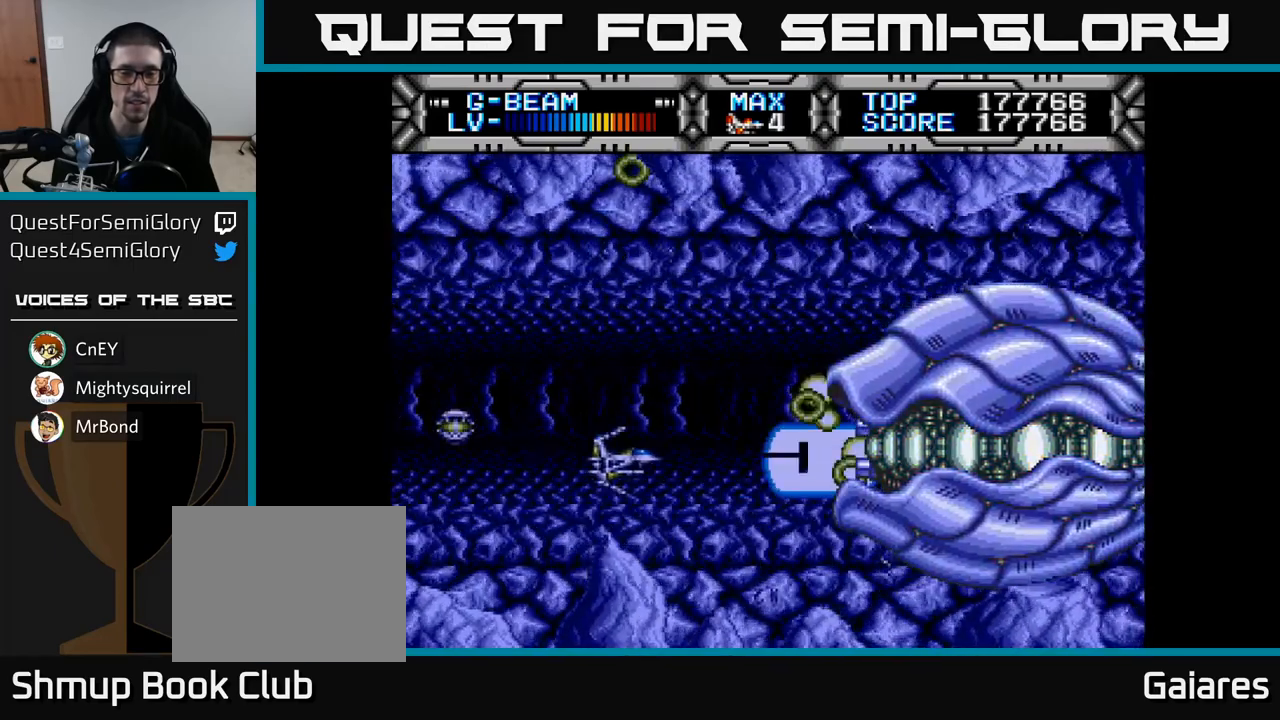
{"buttons": ["X", "DPAD_LEFT"], "left_stick": "center", "right_stick": "center", "events": [[167, "DPAD_RIGHT", "up"], [217, "DPAD_LEFT", "down"]]}
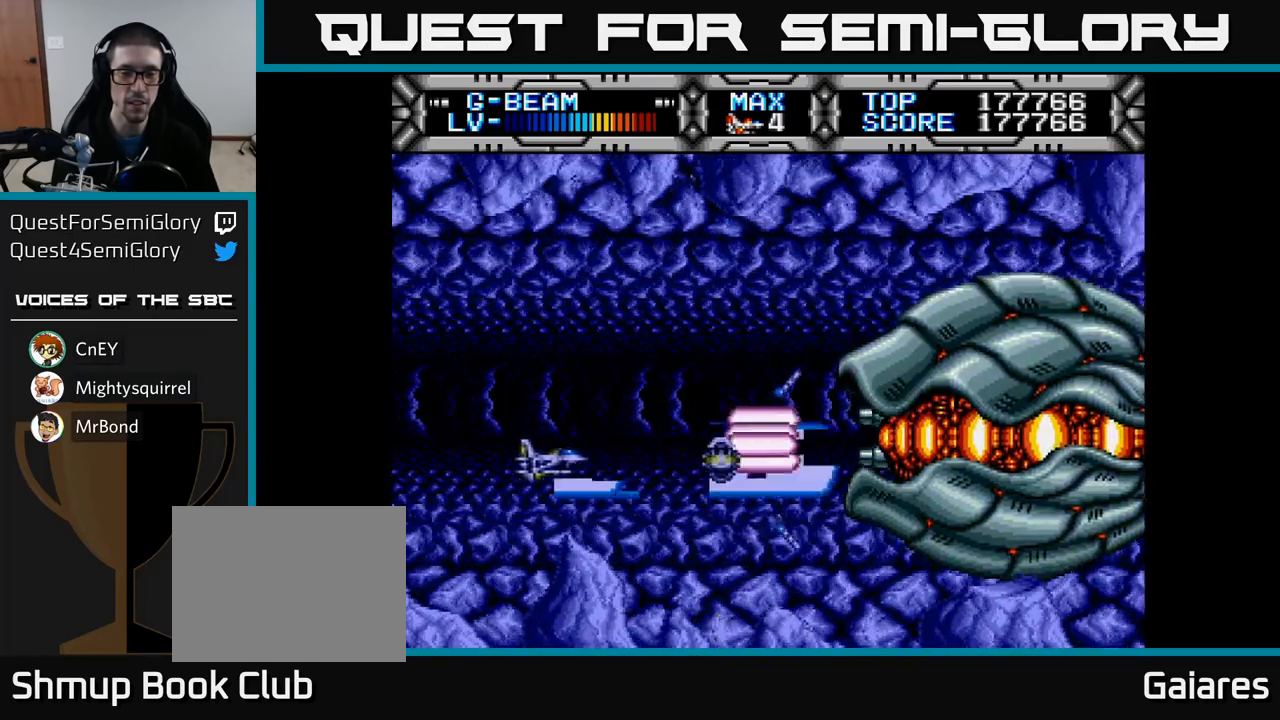
{"buttons": ["X", "DPAD_UP"], "left_stick": "center", "right_stick": "center", "events": [[67, "DPAD_UP", "down"], [283, "DPAD_LEFT", "up"]]}
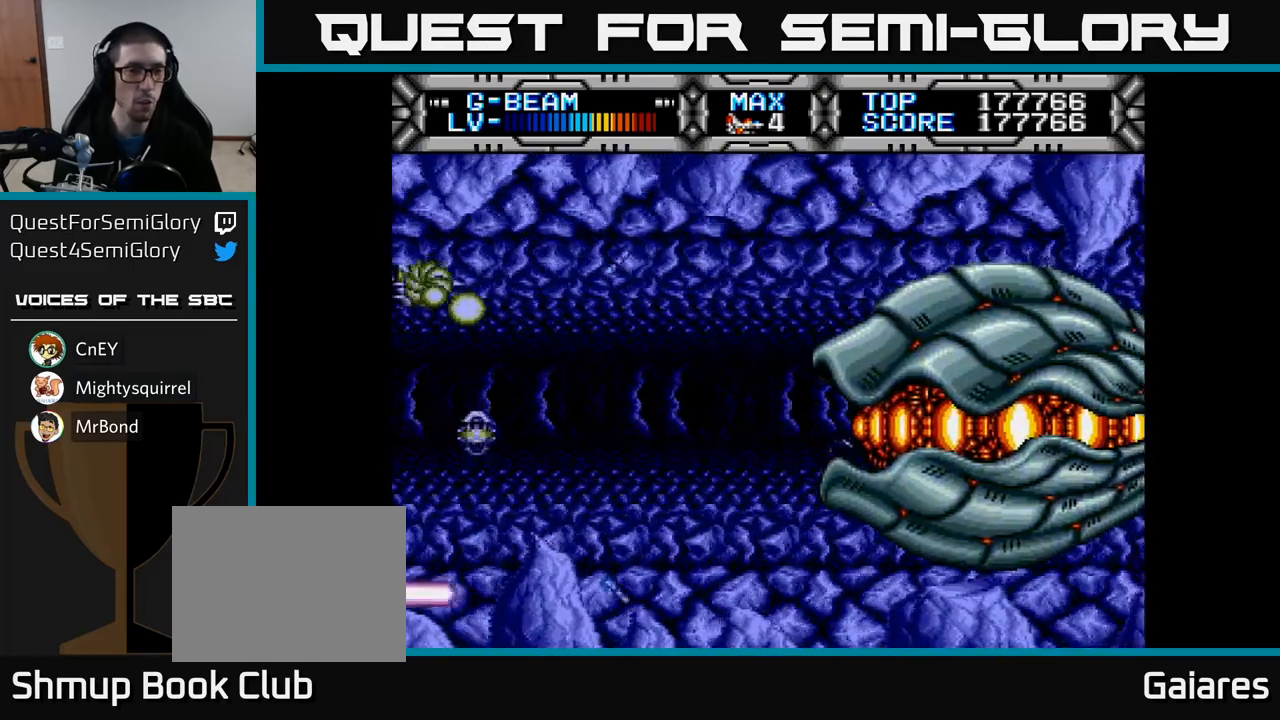
{"buttons": ["X"], "left_stick": "center", "right_stick": "center", "events": [[50, "DPAD_RIGHT", "down"], [50, "DPAD_UP", "up"], [83, "DPAD_DOWN", "down"], [217, "DPAD_DOWN", "up"], [217, "DPAD_RIGHT", "up"]]}
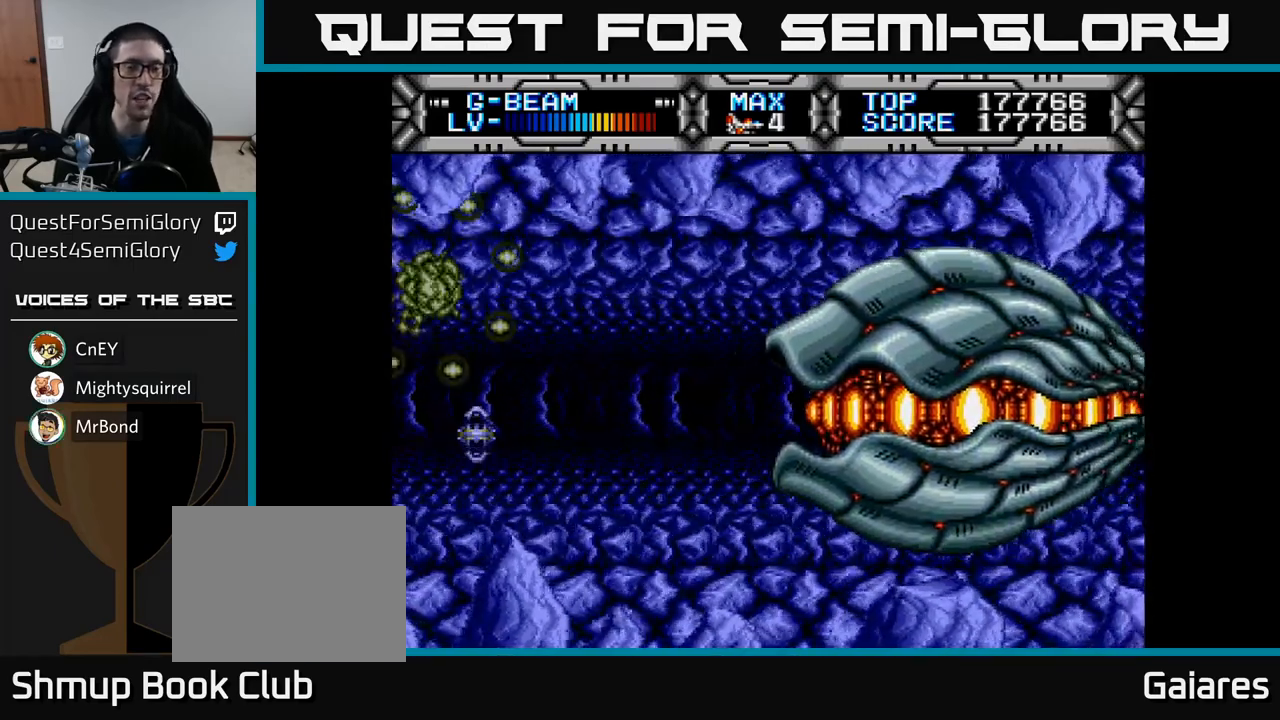
{"buttons": ["X"], "left_stick": "center", "right_stick": "center", "events": []}
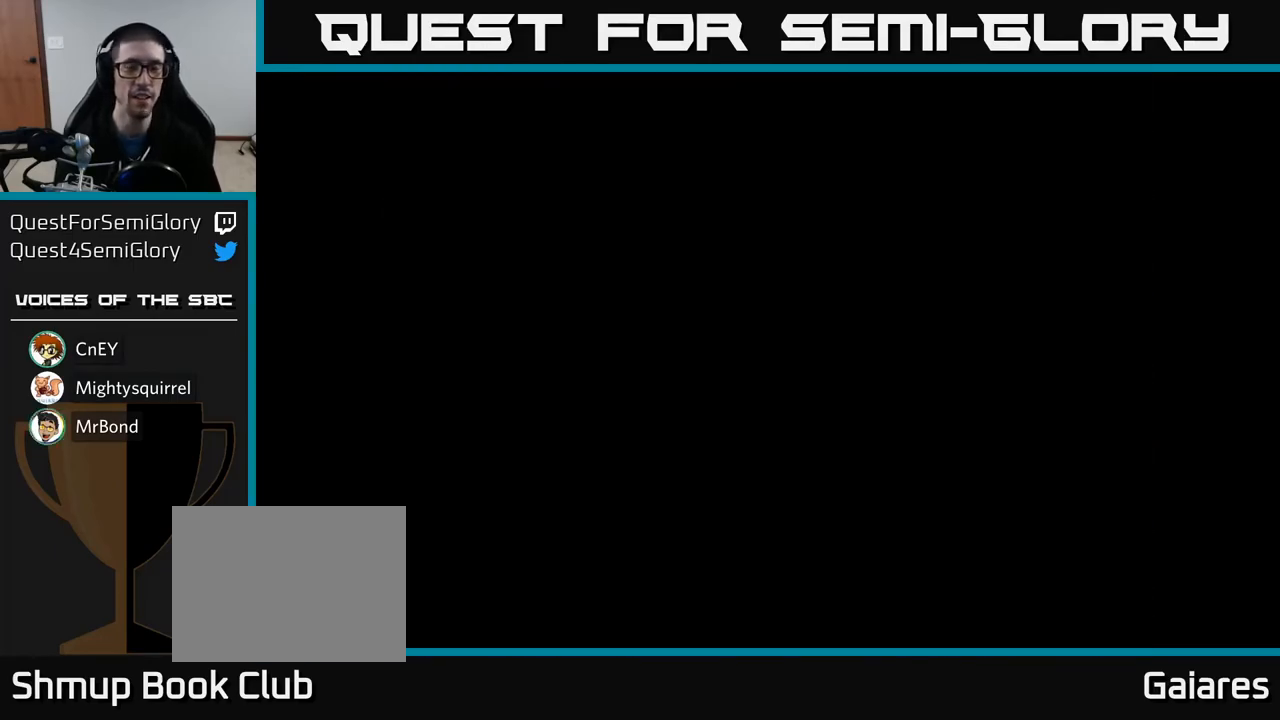
{"buttons": ["X"], "left_stick": "center", "right_stick": "center", "events": [[100, "X", "up"], [467, "X", "down"]]}
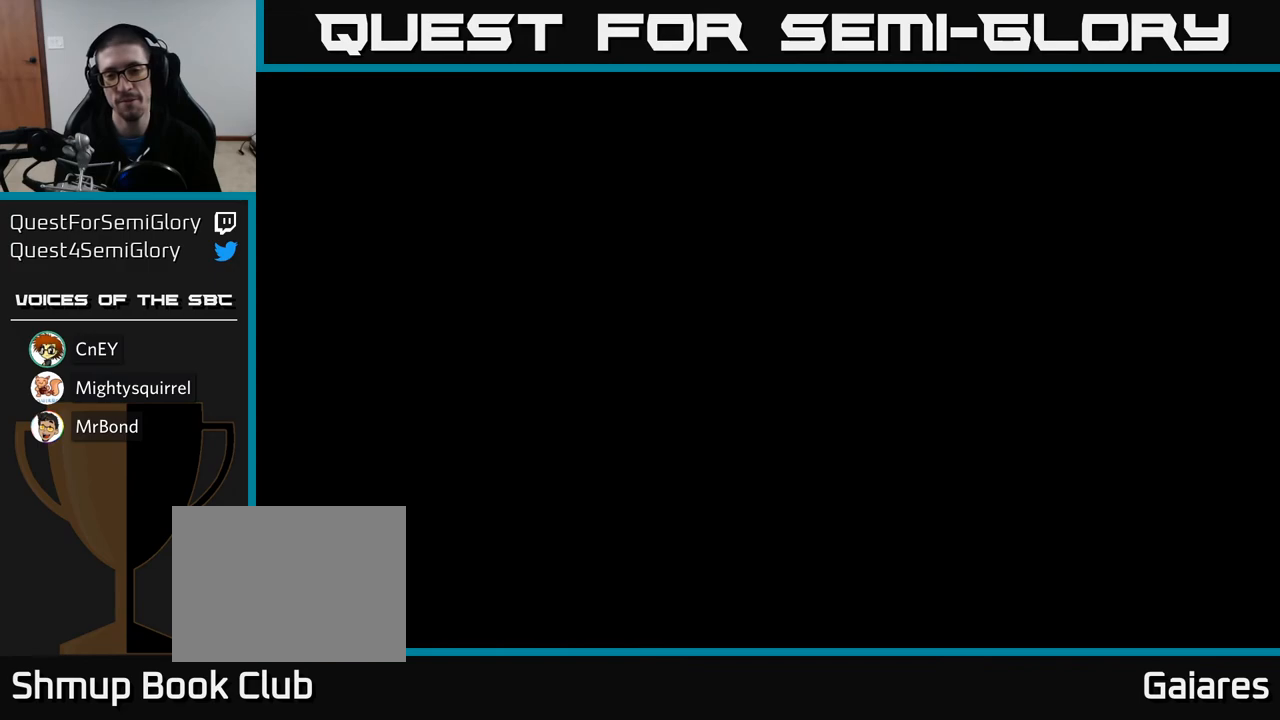
{"buttons": ["X"], "left_stick": "center", "right_stick": "center", "events": []}
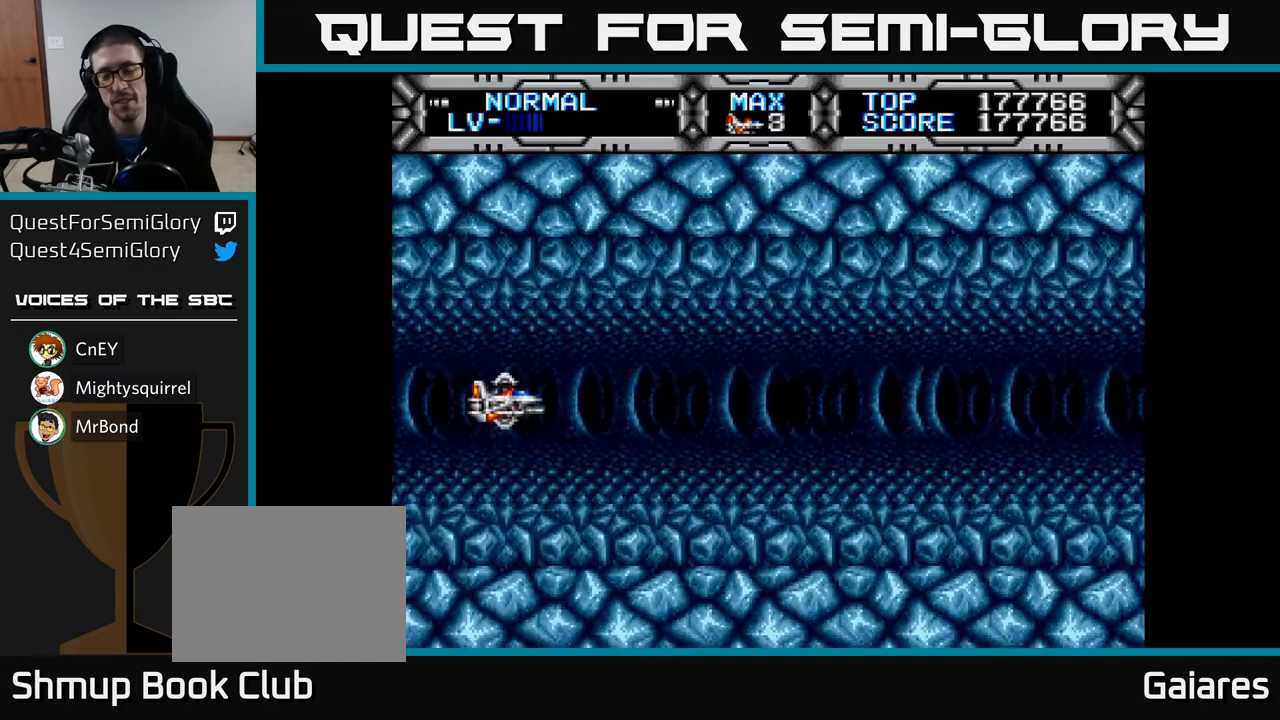
{"buttons": ["X", "DPAD_RIGHT"], "left_stick": "center", "right_stick": "center", "events": [[417, "DPAD_RIGHT", "down"]]}
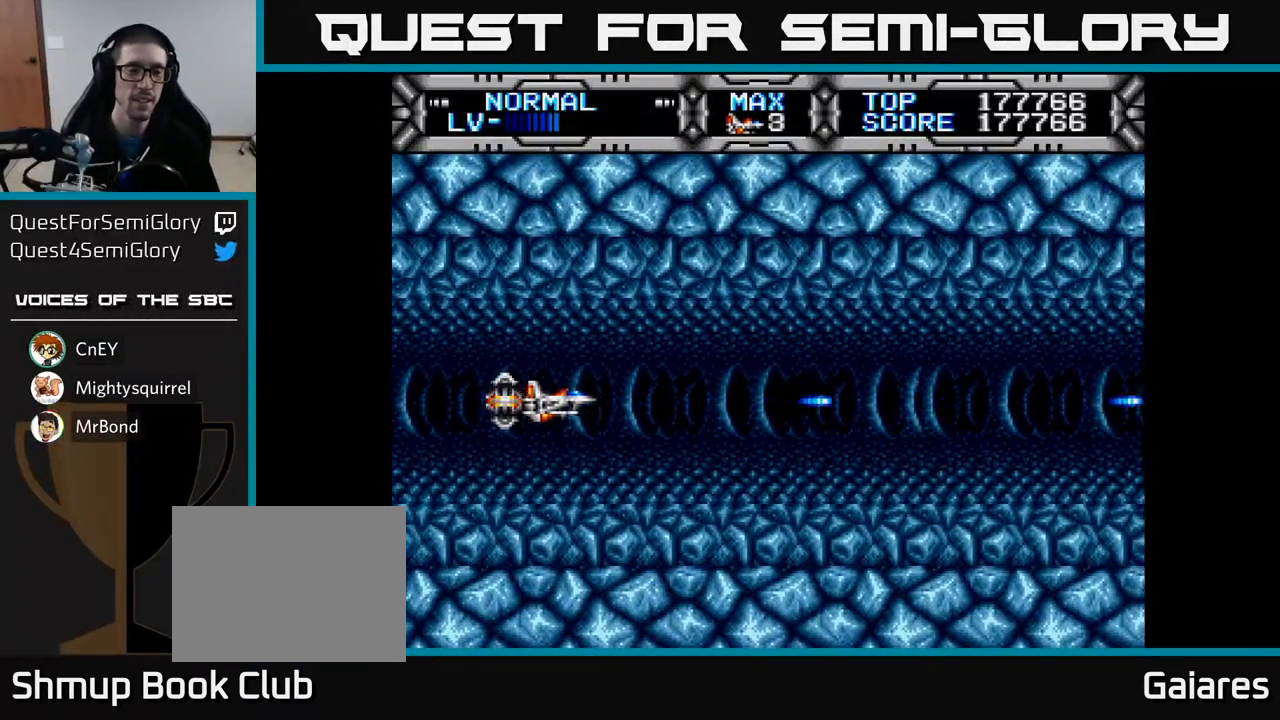
{"buttons": ["X", "DPAD_LEFT"], "left_stick": "center", "right_stick": "center", "events": [[217, "DPAD_RIGHT", "up"], [217, "DPAD_UP", "down"], [417, "DPAD_UP", "up"], [433, "DPAD_LEFT", "down"]]}
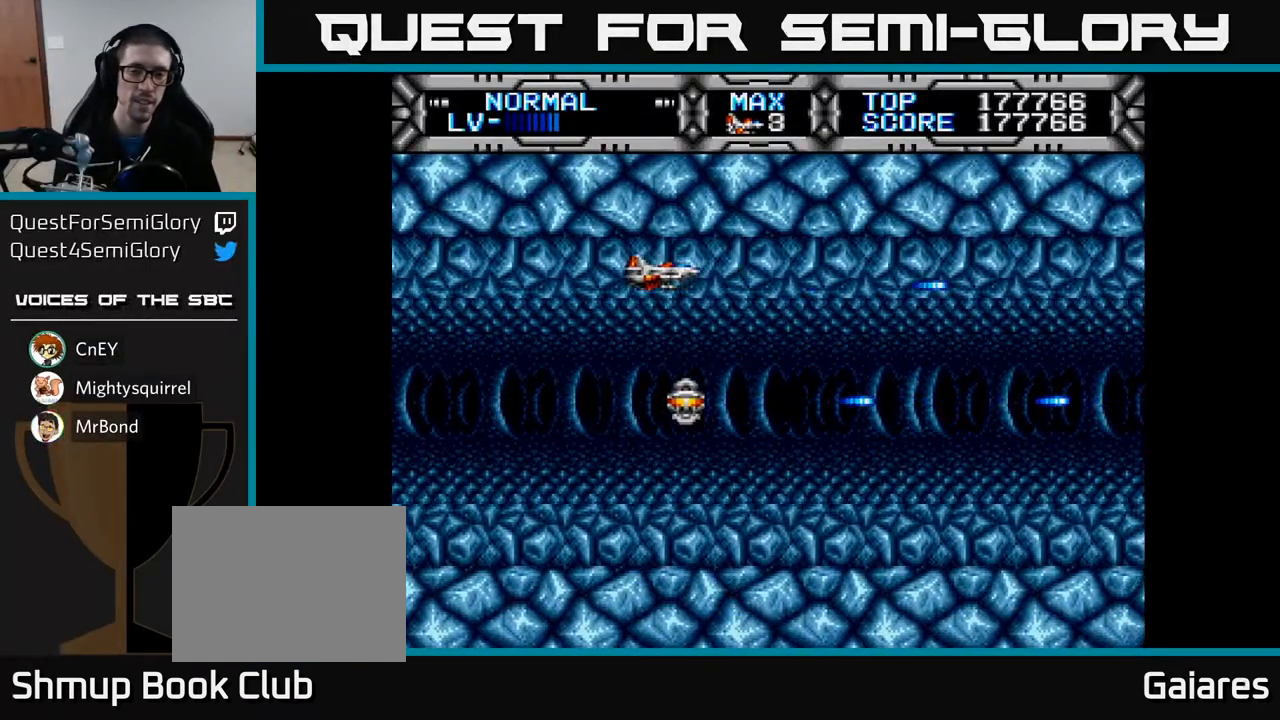
{"buttons": ["X"], "left_stick": "center", "right_stick": "center", "events": [[33, "DPAD_LEFT", "up"], [317, "DPAD_DOWN", "down"], [400, "DPAD_DOWN", "up"]]}
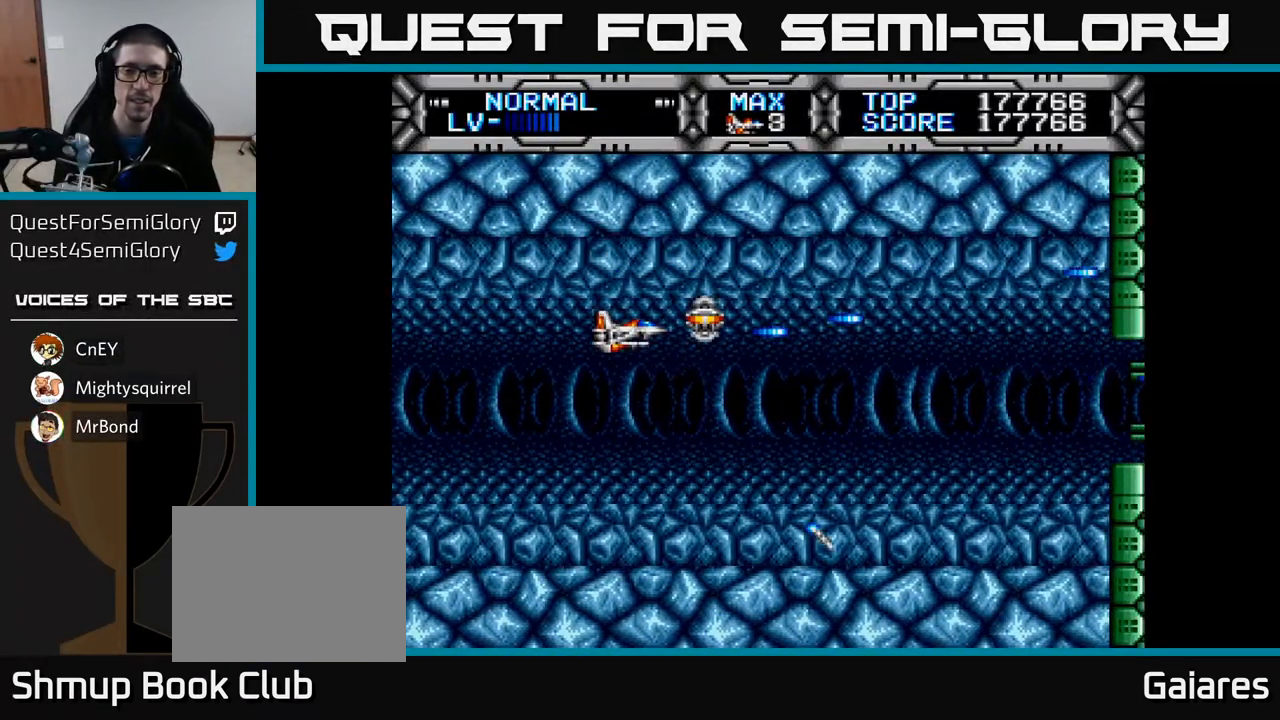
{"buttons": ["X", "DPAD_RIGHT"], "left_stick": "center", "right_stick": "center", "events": [[167, "DPAD_DOWN", "down"], [250, "DPAD_RIGHT", "down"], [267, "DPAD_DOWN", "up"]]}
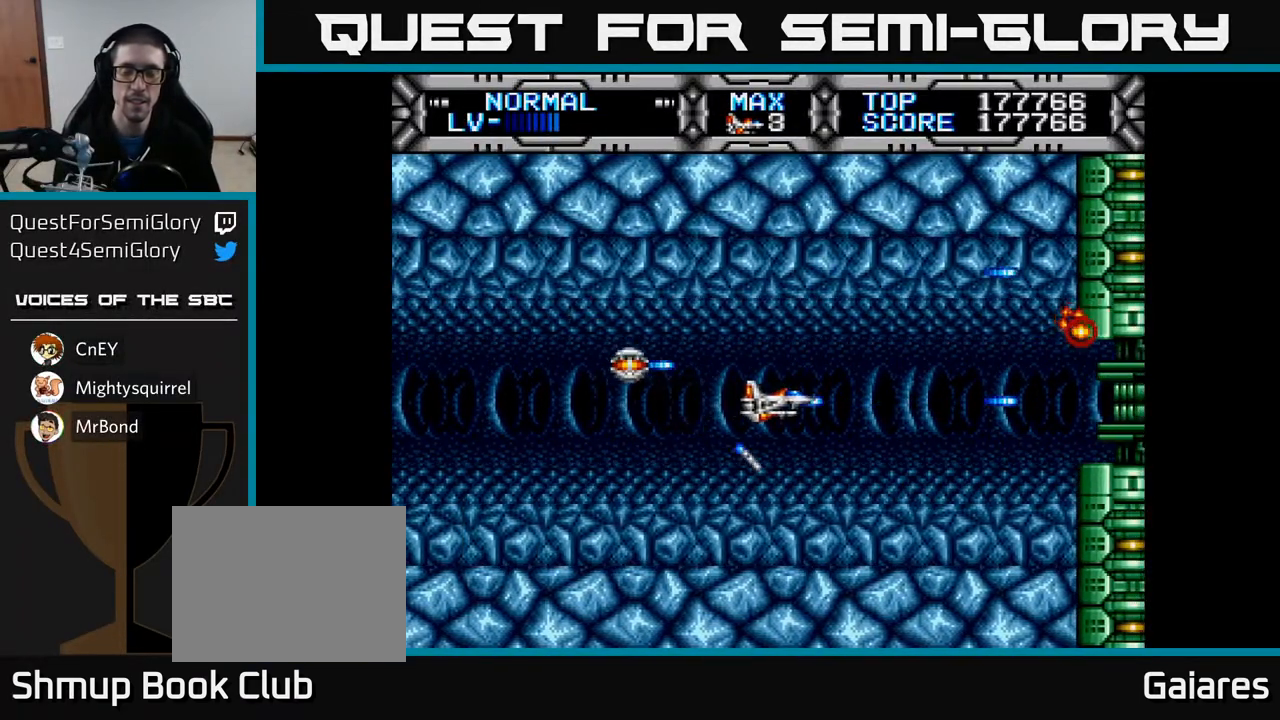
{"buttons": ["X"], "left_stick": "center", "right_stick": "center", "events": [[83, "X", "up"], [167, "DPAD_RIGHT", "up"], [200, "DPAD_LEFT", "down"], [267, "DPAD_LEFT", "up"], [317, "X", "down"]]}
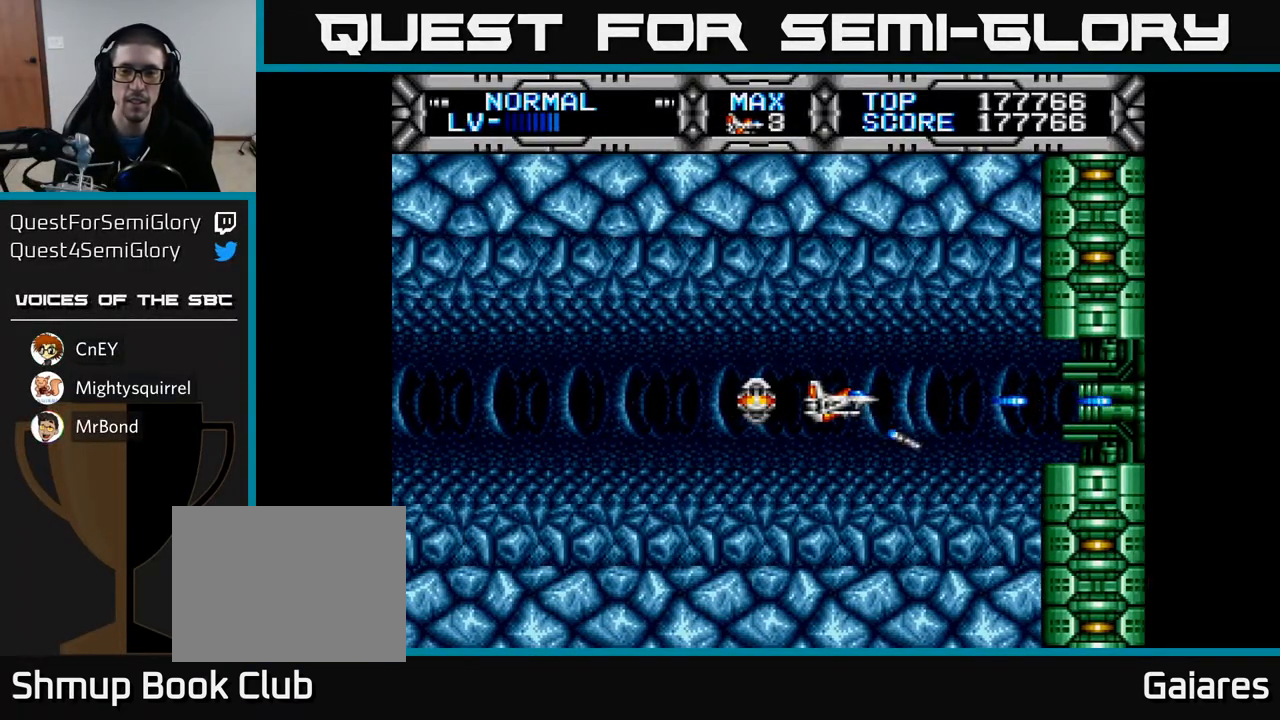
{"buttons": ["X", "DPAD_RIGHT"], "left_stick": "center", "right_stick": "center", "events": [[117, "DPAD_LEFT", "down"], [317, "DPAD_LEFT", "up"], [417, "DPAD_RIGHT", "down"]]}
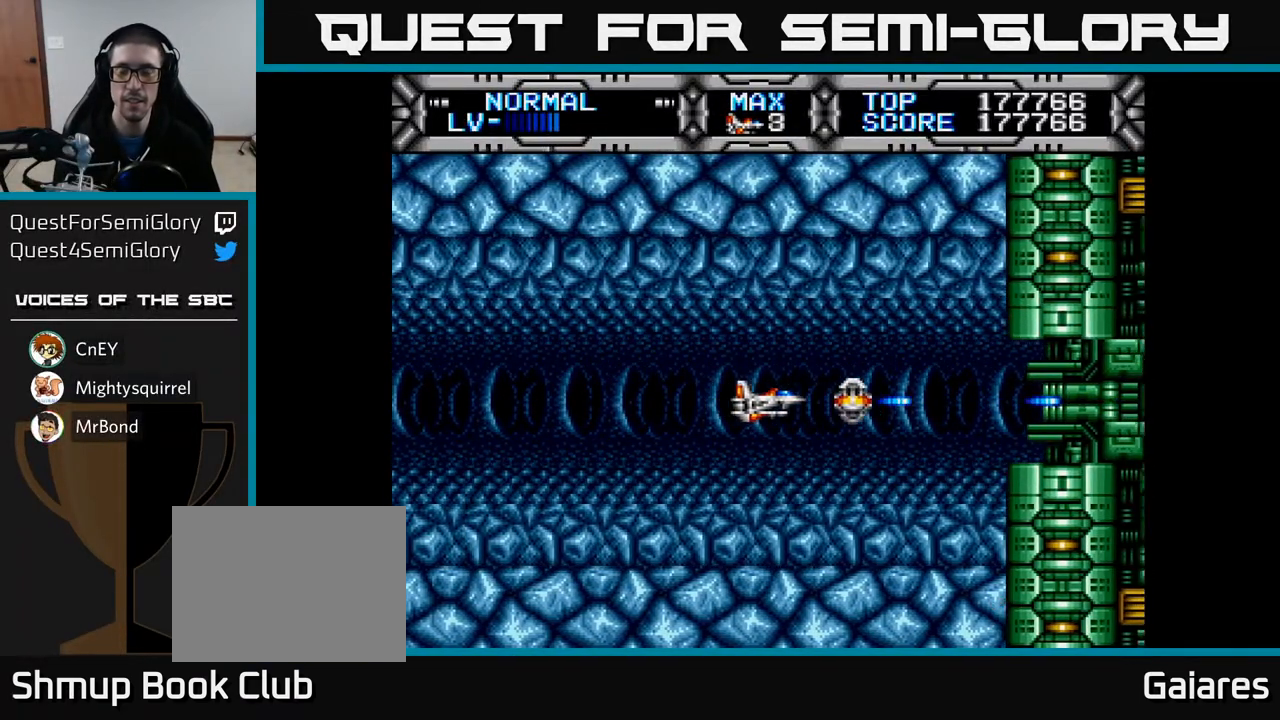
{"buttons": [], "left_stick": "center", "right_stick": "center", "events": [[100, "DPAD_RIGHT", "up"], [350, "X", "up"]]}
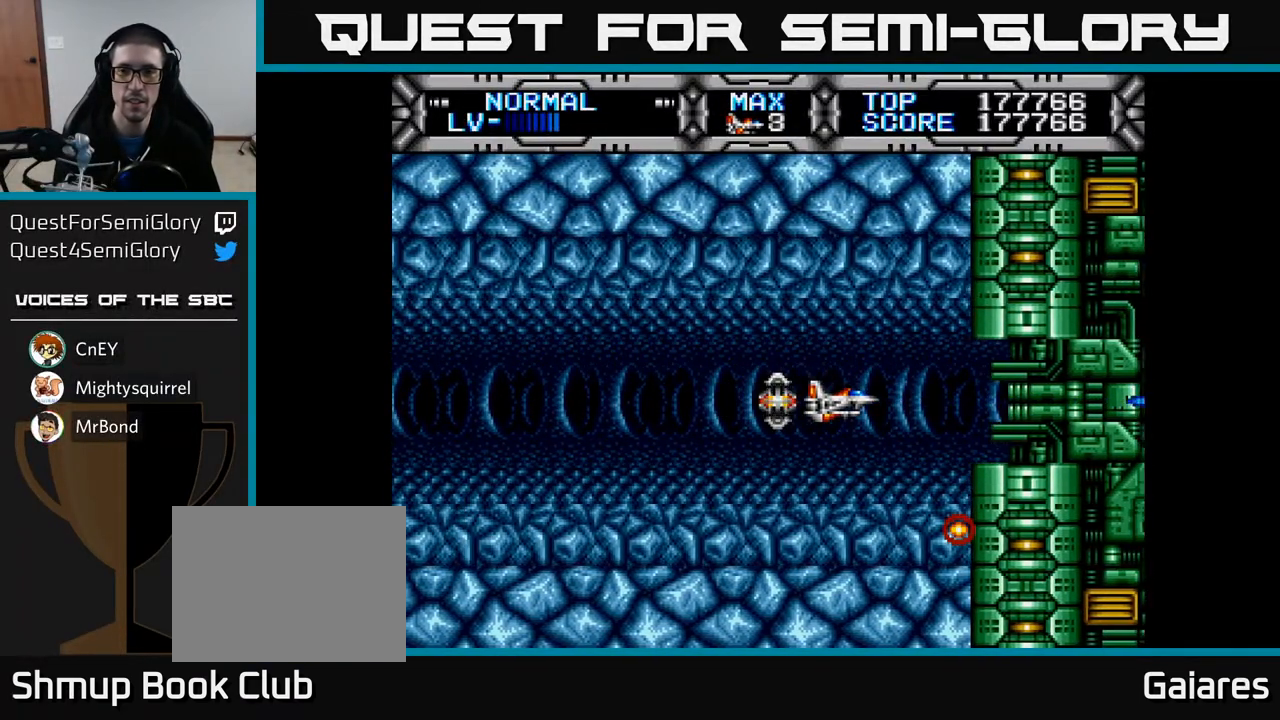
{"buttons": ["X"], "left_stick": "center", "right_stick": "center", "events": [[300, "X", "down"]]}
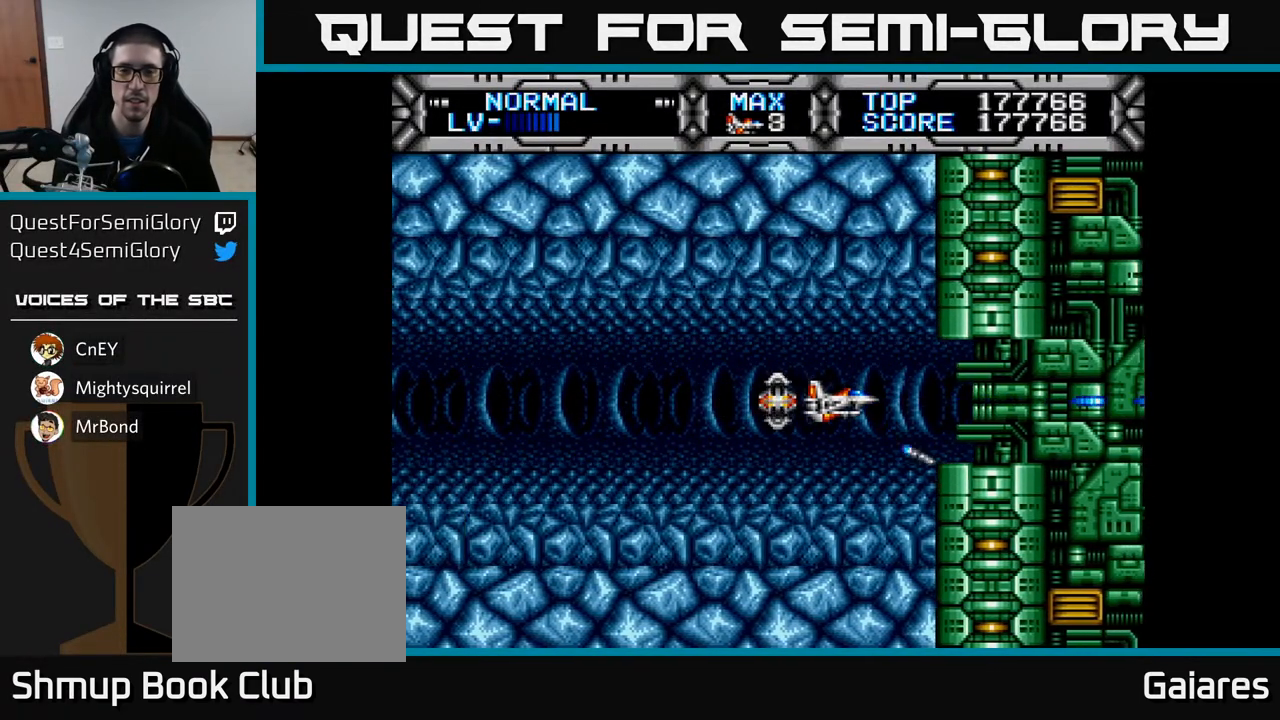
{"buttons": ["DPAD_RIGHT"], "left_stick": "center", "right_stick": "center", "events": [[300, "X", "up"], [450, "DPAD_RIGHT", "down"]]}
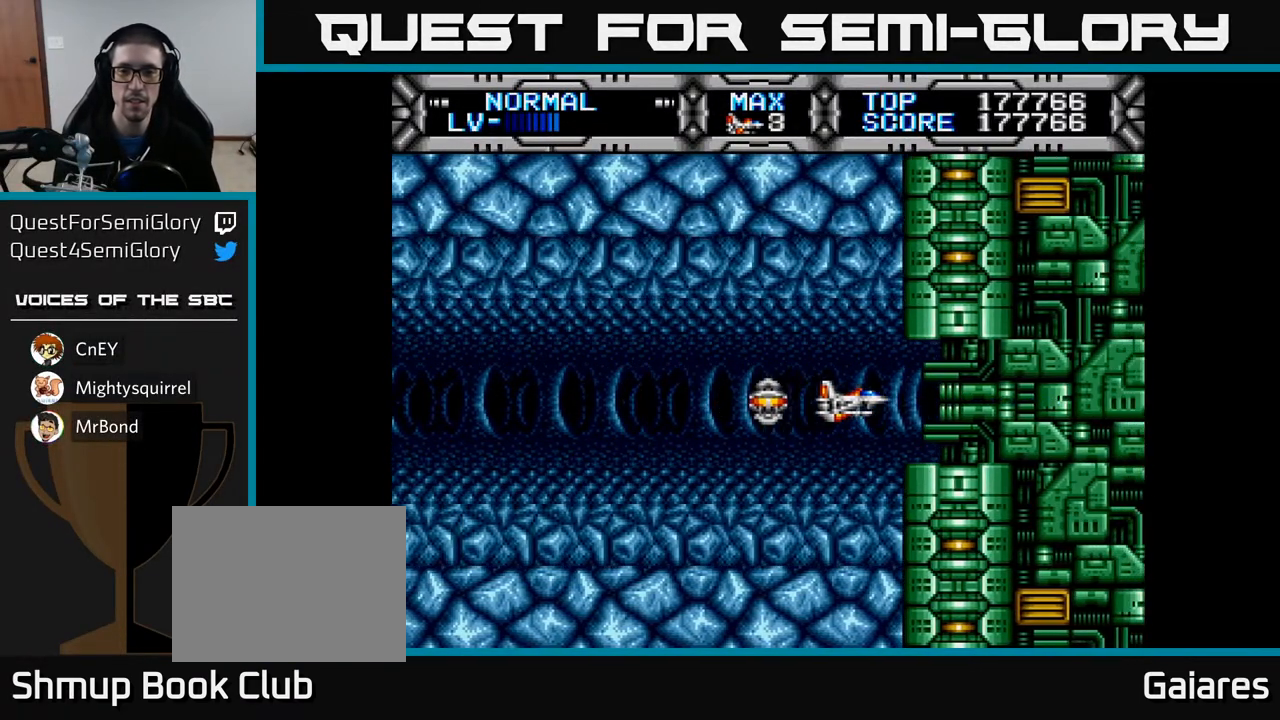
{"buttons": ["X"], "left_stick": "center", "right_stick": "center", "events": [[267, "DPAD_RIGHT", "up"], [267, "X", "down"]]}
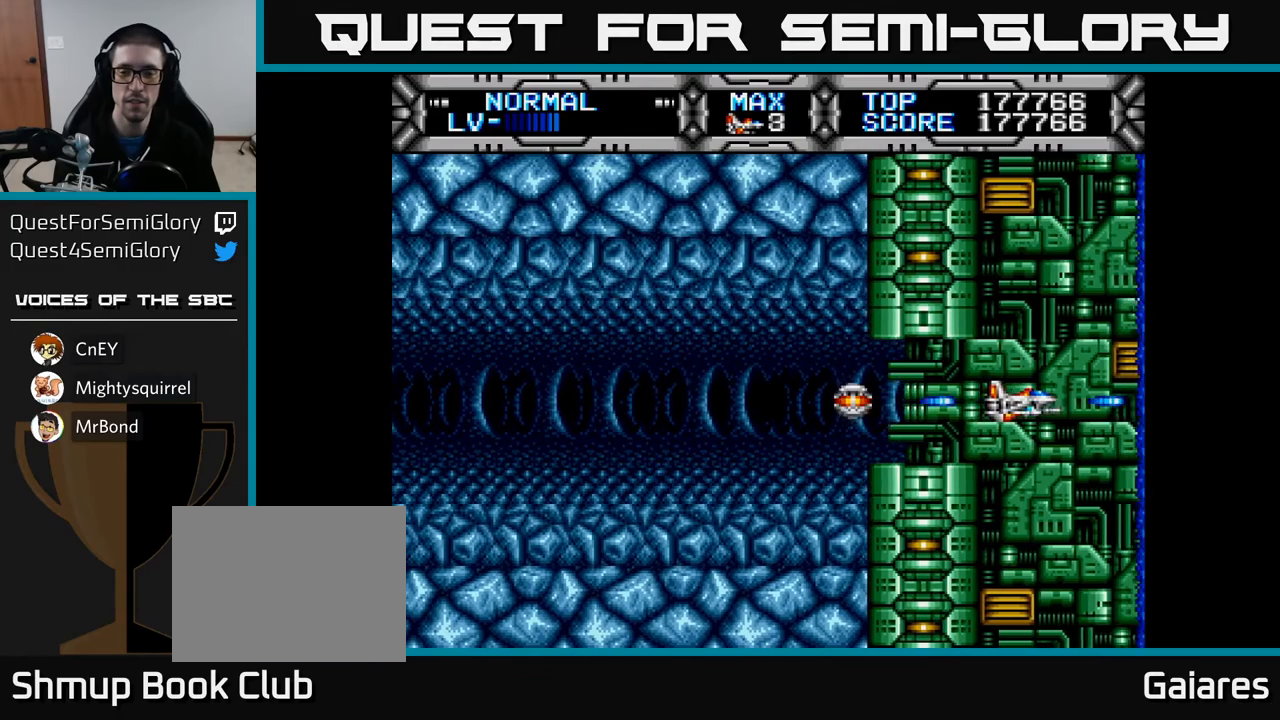
{"buttons": ["X"], "left_stick": "center", "right_stick": "center", "events": []}
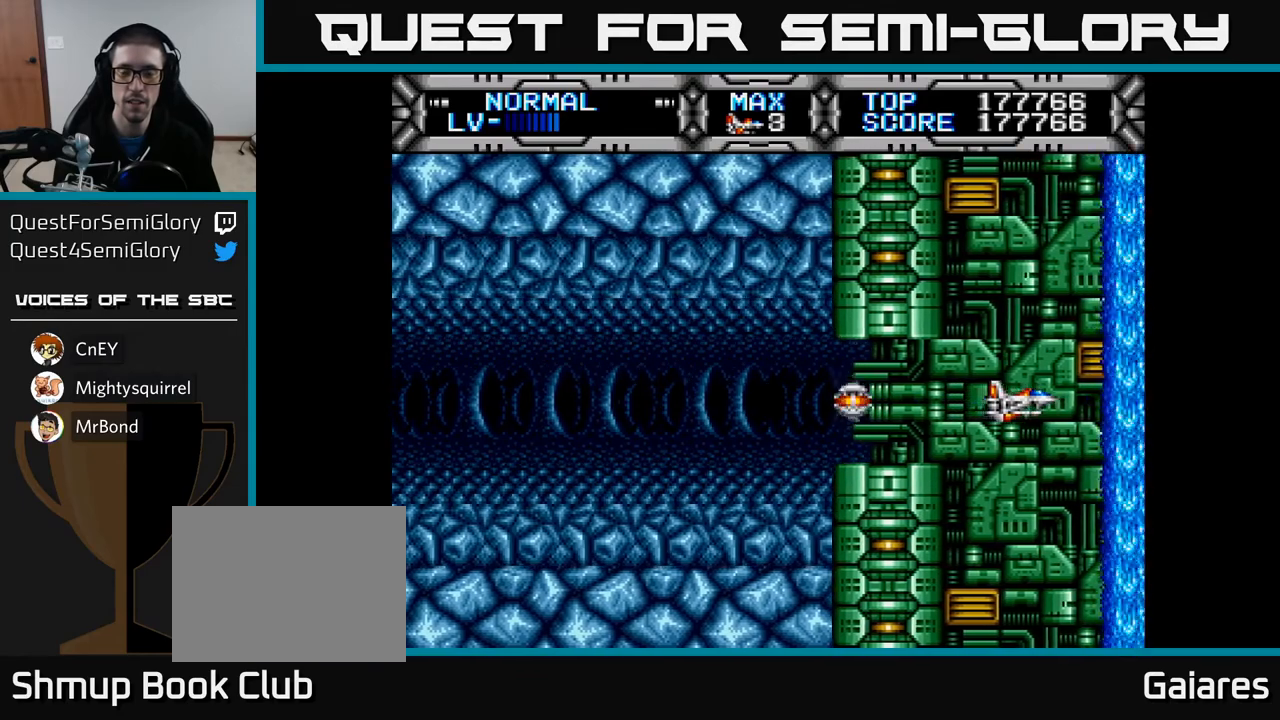
{"buttons": [], "left_stick": "center", "right_stick": "center", "events": [[50, "X", "up"]]}